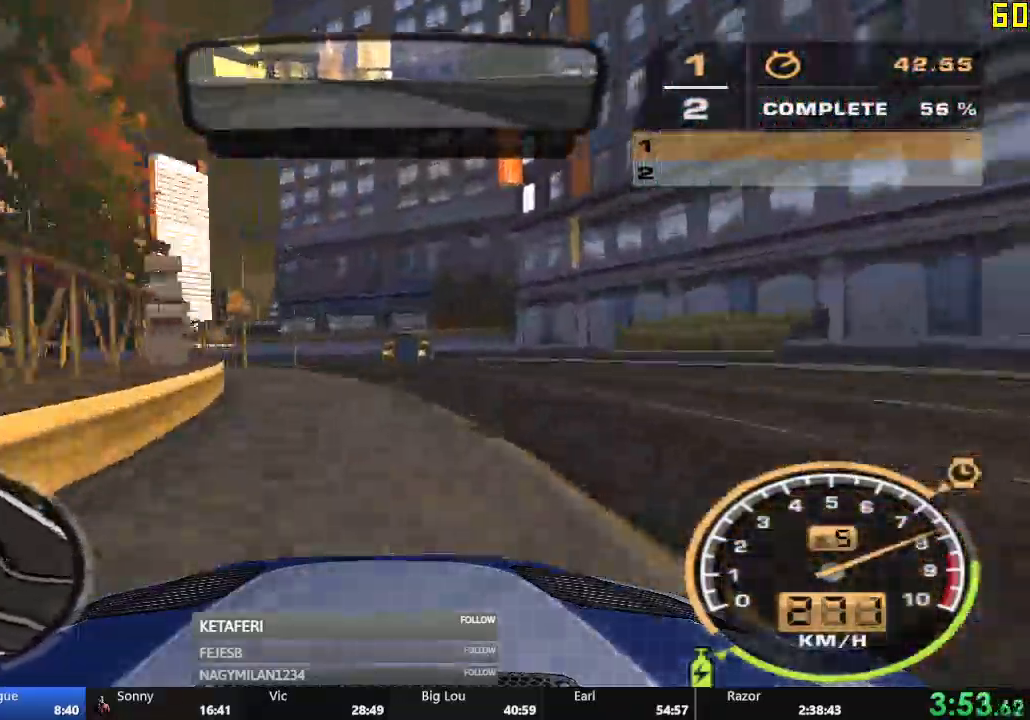
Gameplay with a controller (Xbox layout); each line is a JSON object with the inputs held at the frame after it. "events" lists button and stick changes between this image and that frame as [ms after this image, input, new state], when the widget could be followed in between. Not read: right_stick.
{"buttons": ["R2"], "left_stick": "left", "events": []}
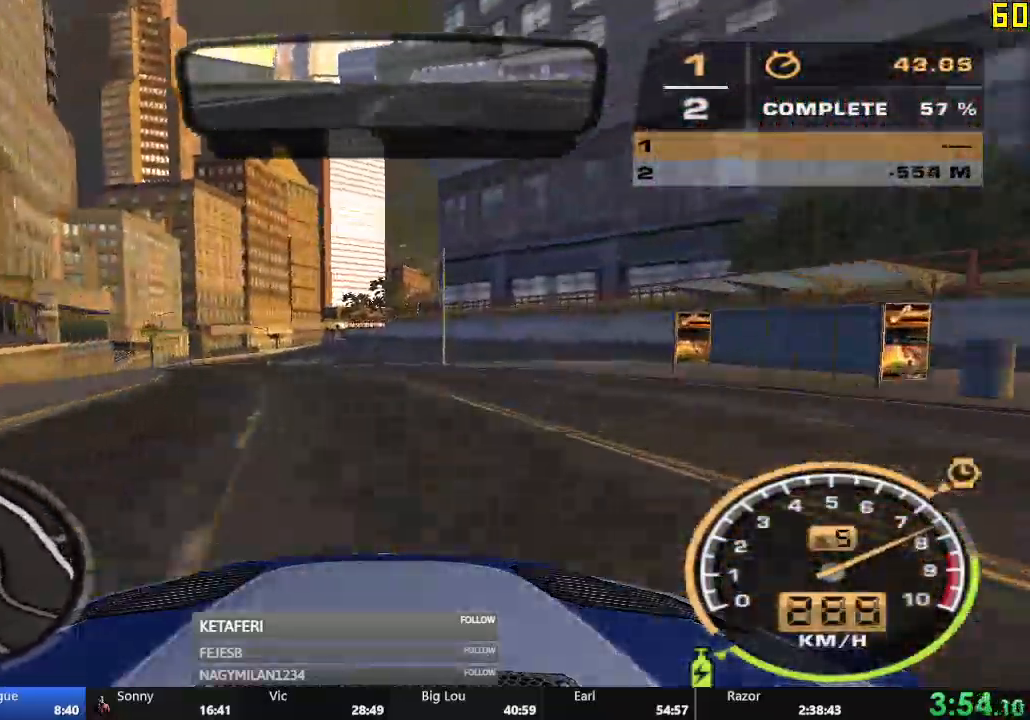
{"buttons": ["R2"], "left_stick": "center", "events": [[34, "L2", "down"], [34, "left_stick", "center"], [134, "L2", "up"]]}
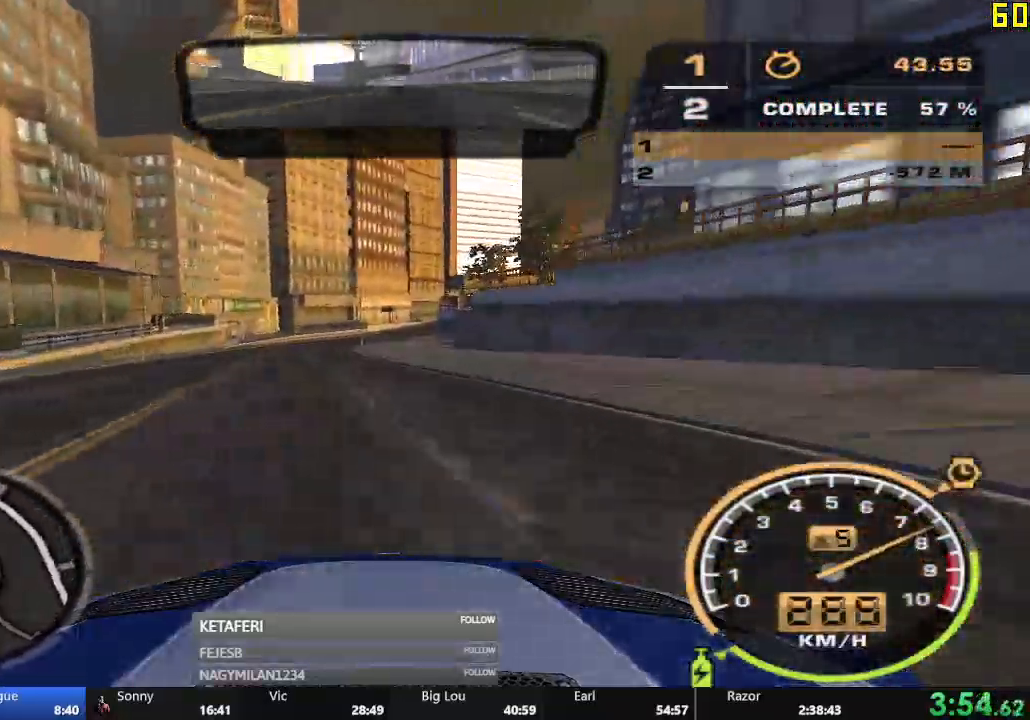
{"buttons": ["R2"], "left_stick": "center", "events": [[367, "L2", "down"], [434, "L2", "up"]]}
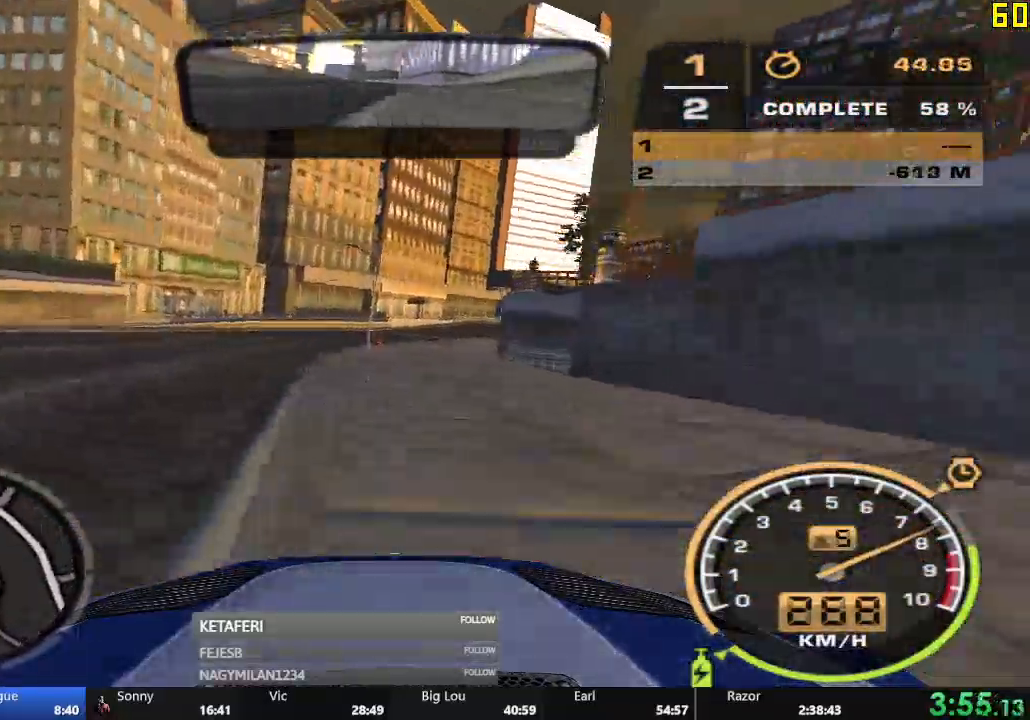
{"buttons": ["R2"], "left_stick": "right", "events": [[401, "left_stick", "right"]]}
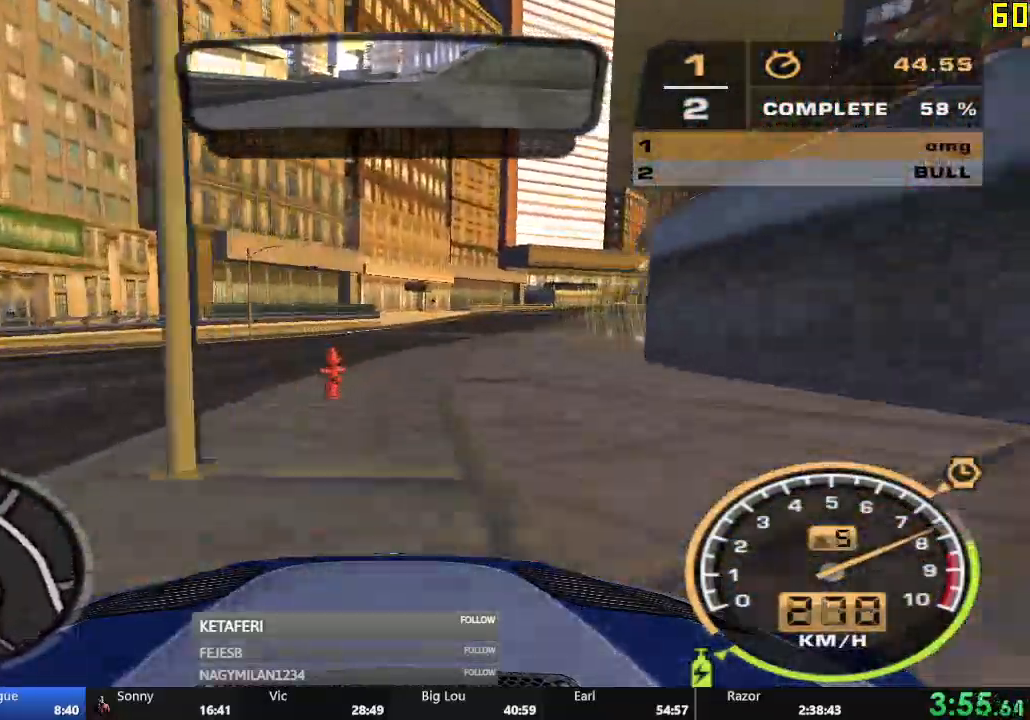
{"buttons": ["R2", "DPAD_UP"], "left_stick": "right", "events": [[200, "left_stick", "center"], [350, "left_stick", "right"], [500, "DPAD_UP", "down"]]}
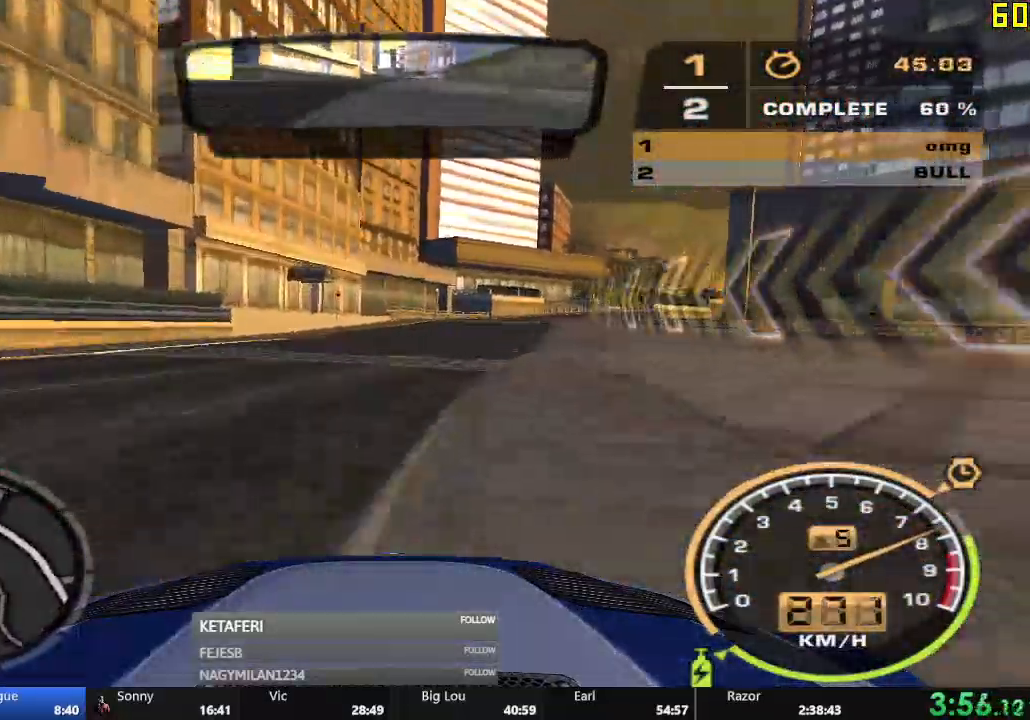
{"buttons": ["R2"], "left_stick": "center", "events": [[150, "DPAD_UP", "up"], [501, "left_stick", "center"]]}